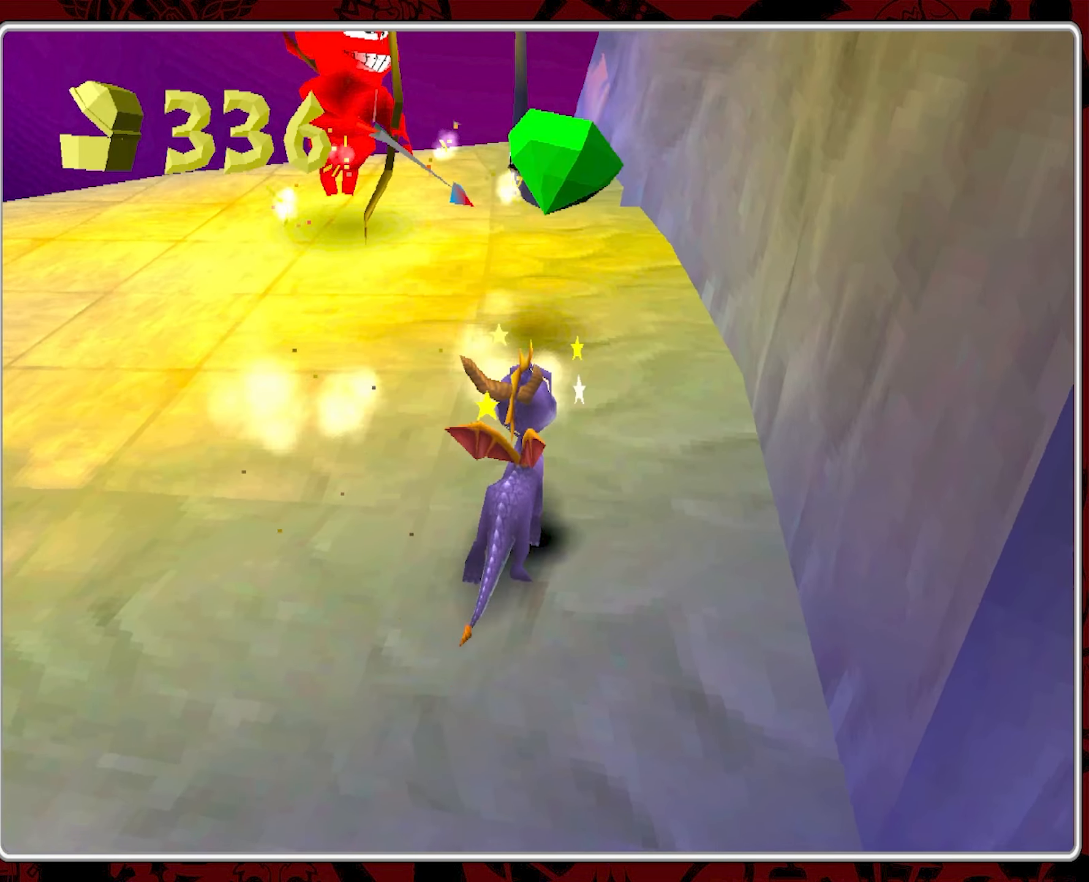
Gameplay with a controller (PlayStation layout); each line is a JSON object with the inputs held at the frame after it. "events" lists button and stick changes between this image and that frame as [ms after this image, input, new state], when the widget could be followed in between. Not read: right_stick.
{"buttons": ["CIRCLE"], "left_stick": "up-left", "events": [[117, "CIRCLE", "down"], [117, "left_stick", "up-left"], [233, "CIRCLE", "up"], [267, "CIRCLE", "down"], [383, "CIRCLE", "up"], [433, "CIRCLE", "down"]]}
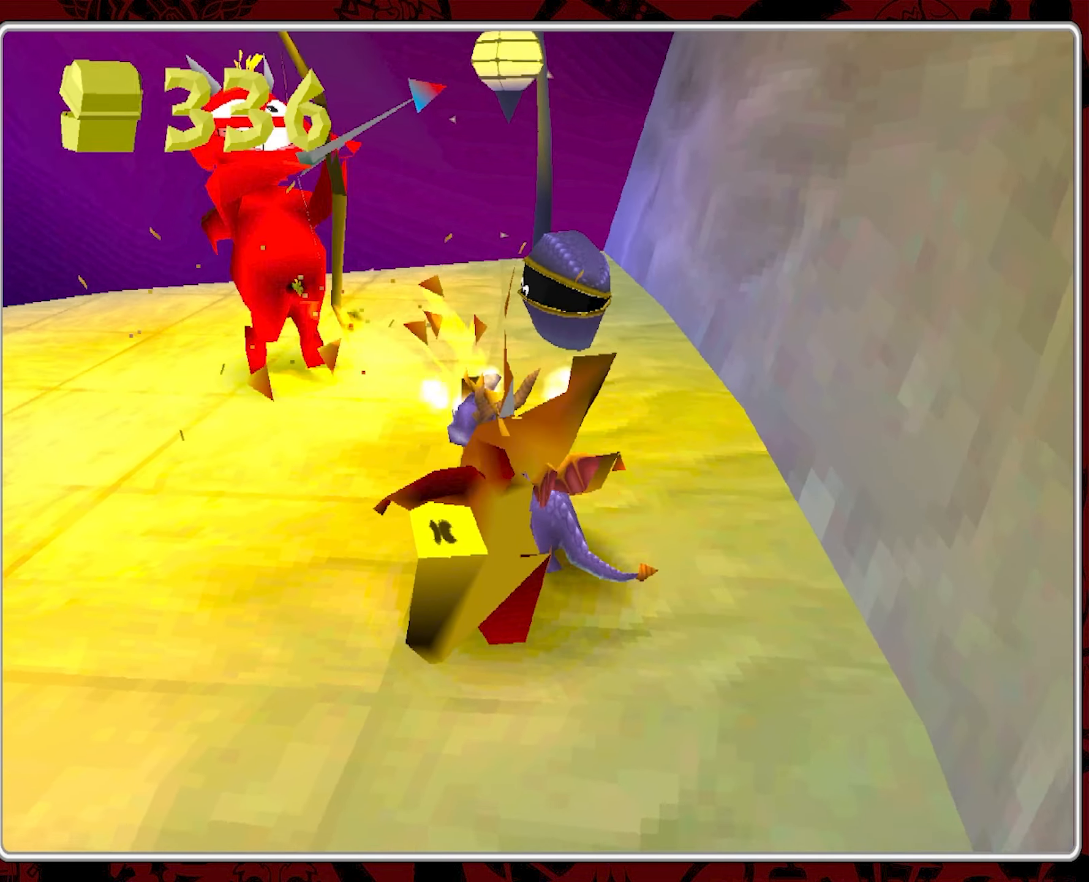
{"buttons": ["CIRCLE"], "left_stick": "up", "events": [[33, "CIRCLE", "up"], [67, "CIRCLE", "down"], [100, "left_stick", "left"], [183, "CIRCLE", "up"], [250, "CIRCLE", "down"], [350, "CIRCLE", "up"], [417, "CIRCLE", "down"], [467, "left_stick", "up"]]}
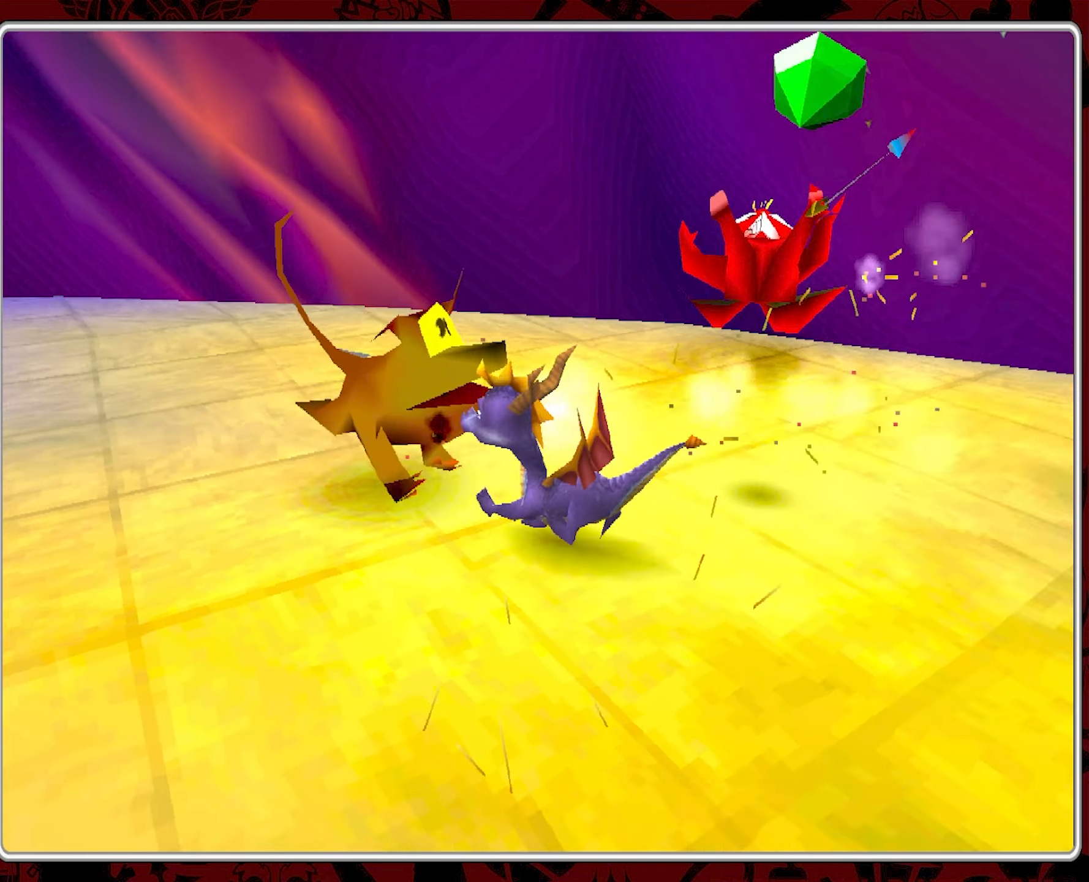
{"buttons": [], "left_stick": "up-left", "events": [[17, "CIRCLE", "up"], [33, "left_stick", "up-left"], [67, "CIRCLE", "down"], [167, "CIRCLE", "up"], [217, "CIRCLE", "down"], [317, "CIRCLE", "up"], [400, "CIRCLE", "down"], [467, "CIRCLE", "up"]]}
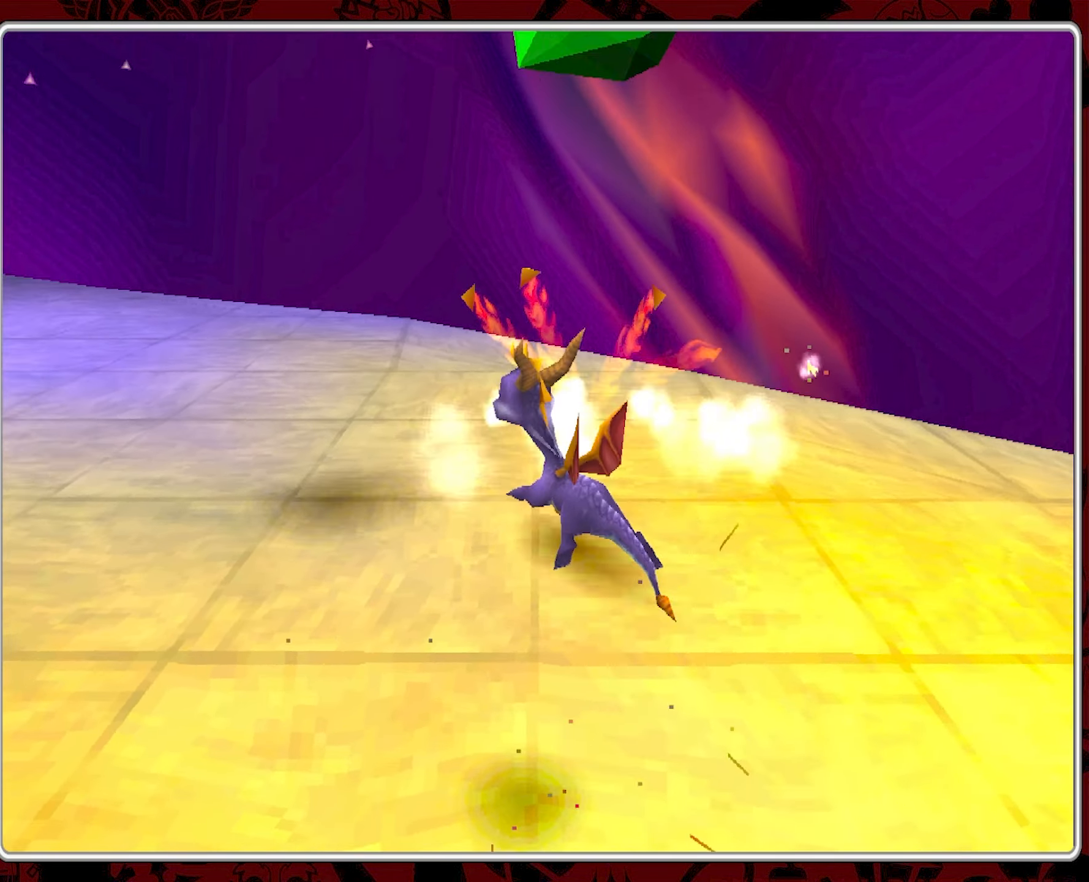
{"buttons": [], "left_stick": "left", "events": [[383, "left_stick", "left"]]}
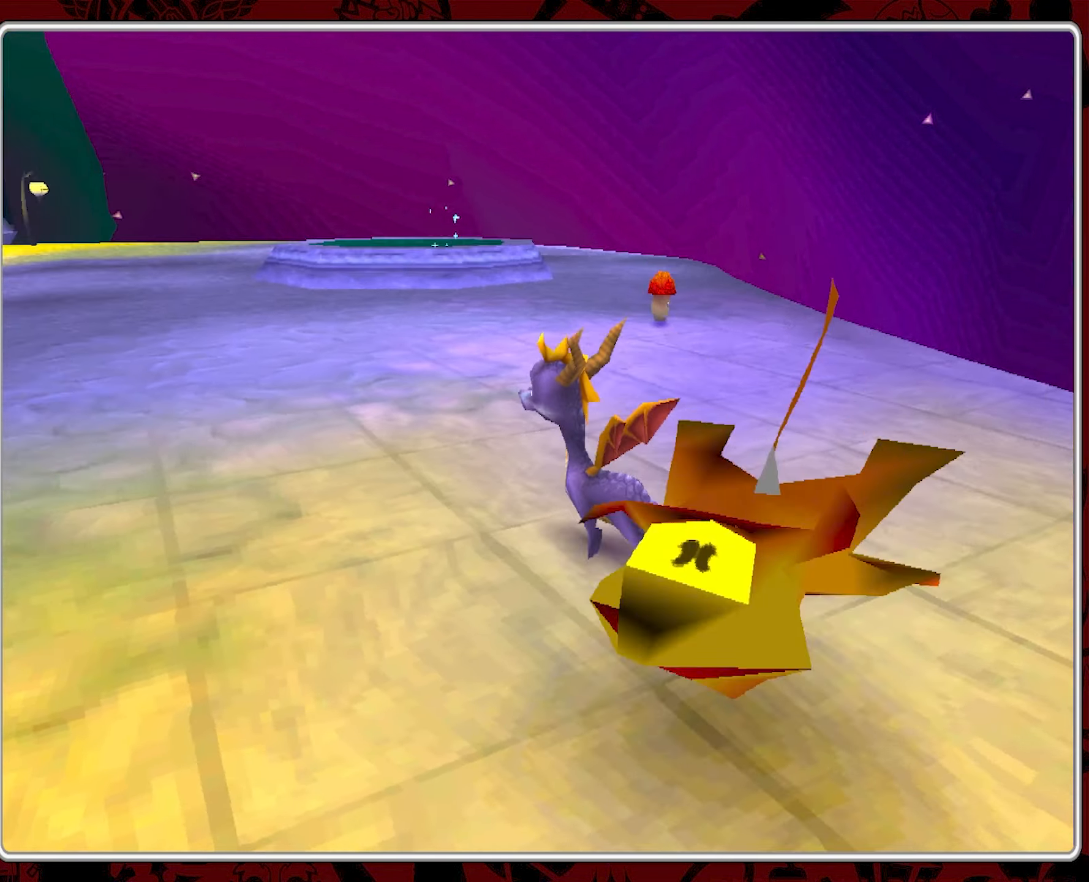
{"buttons": [], "left_stick": "left", "events": []}
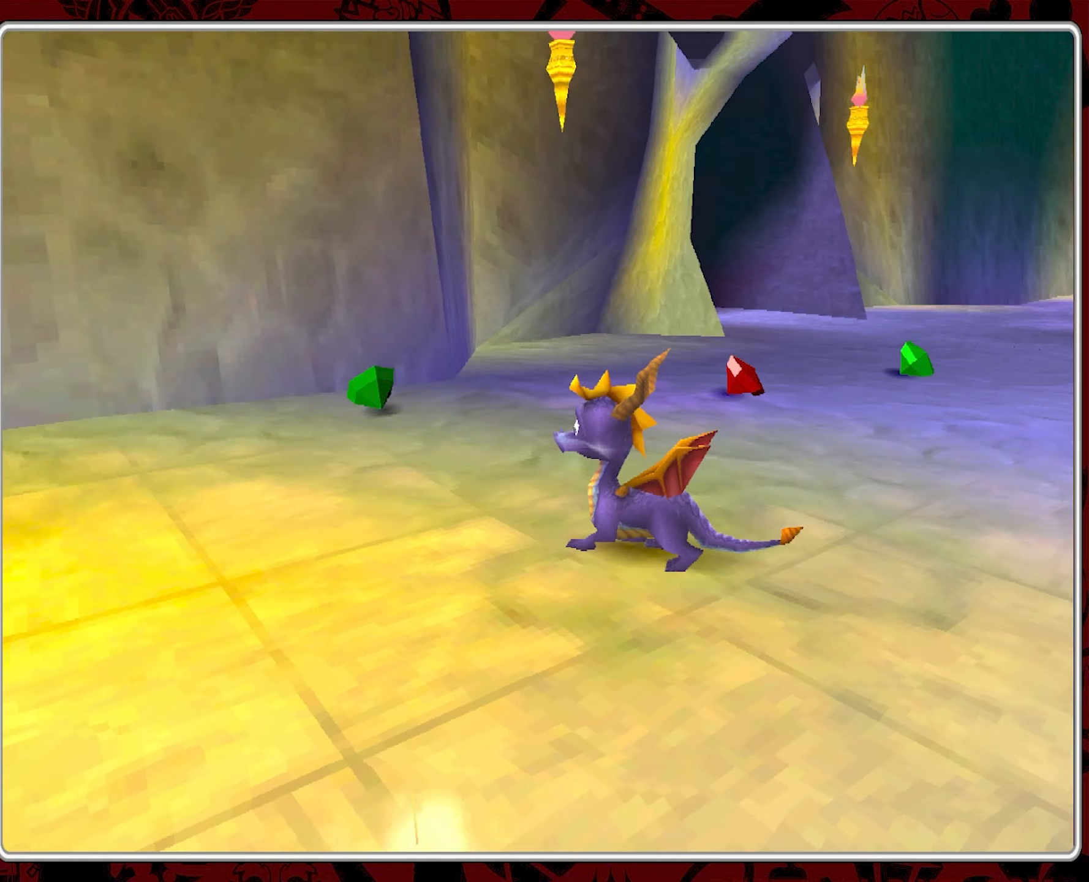
{"buttons": ["CIRCLE"], "left_stick": "center", "events": [[83, "CIRCLE", "down"], [183, "CIRCLE", "up"], [267, "CIRCLE", "down"], [333, "left_stick", "down-left"], [383, "CIRCLE", "up"], [433, "CIRCLE", "down"], [483, "left_stick", "center"]]}
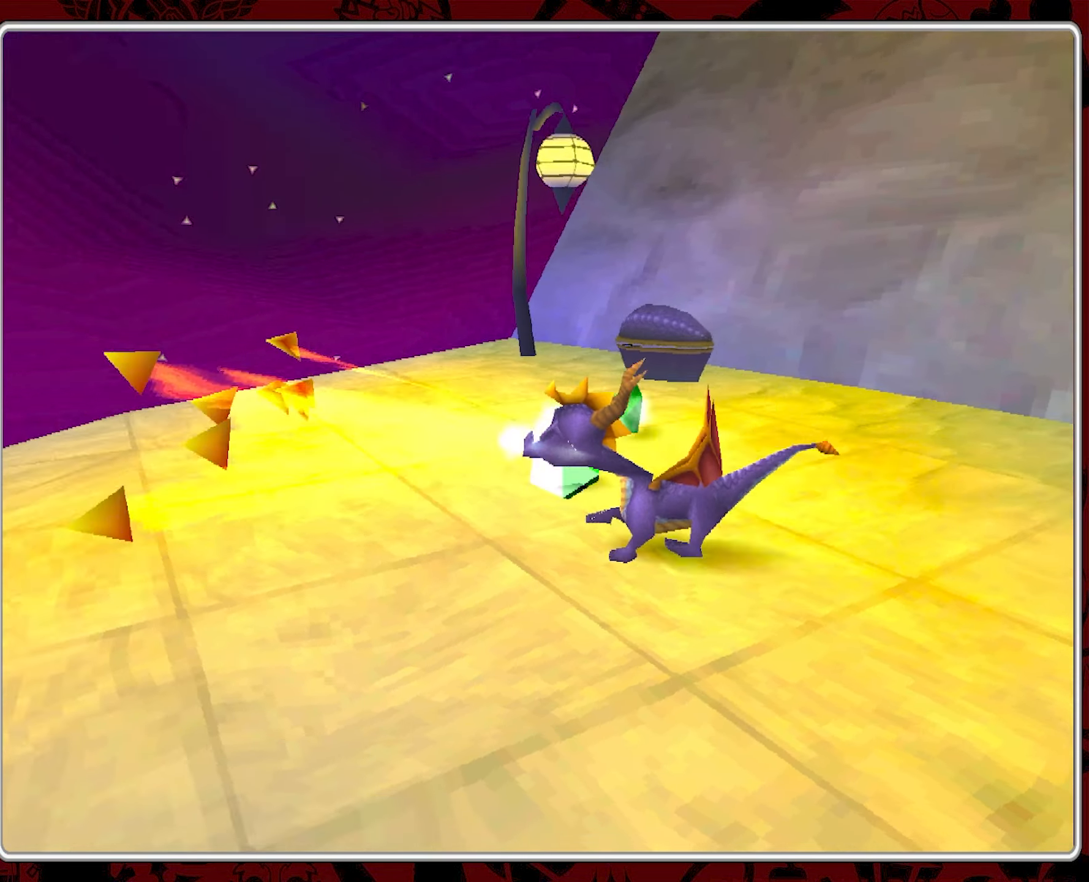
{"buttons": [], "left_stick": "right", "events": [[50, "CIRCLE", "up"], [317, "left_stick", "up-right"], [467, "left_stick", "right"]]}
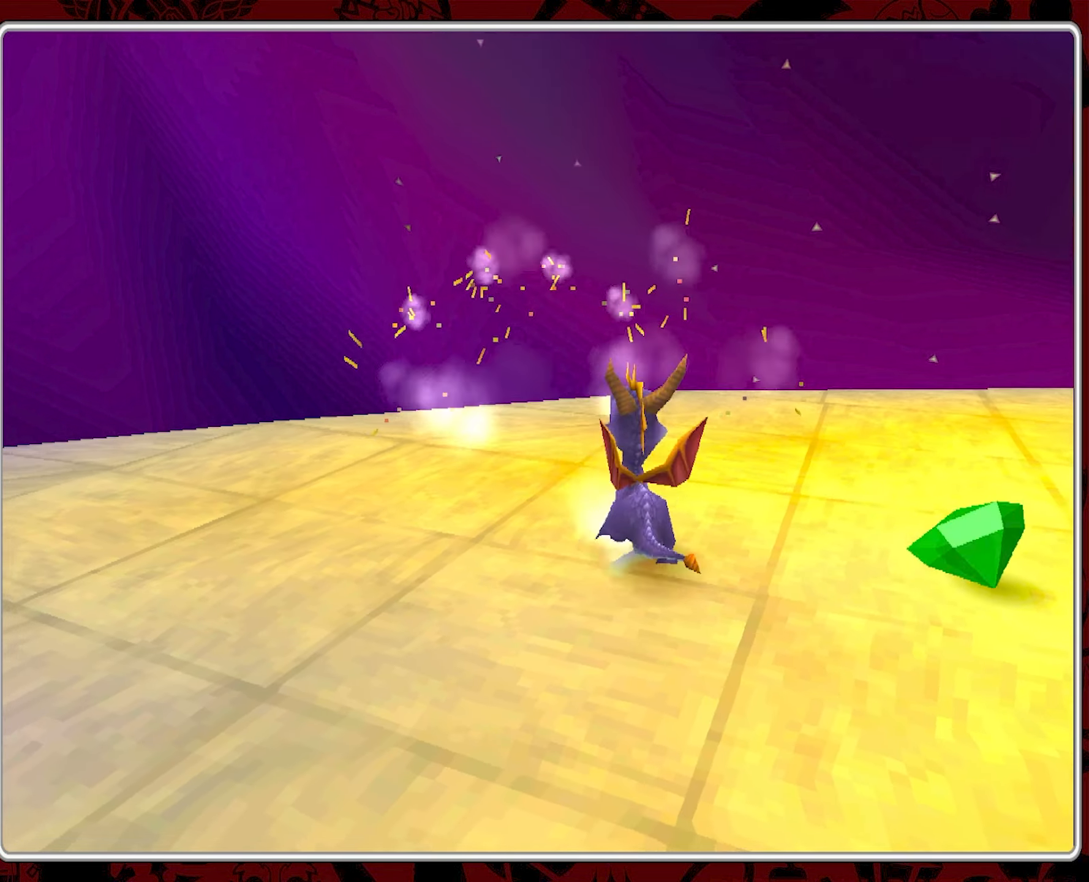
{"buttons": [], "left_stick": "up-right", "events": [[367, "left_stick", "up-right"]]}
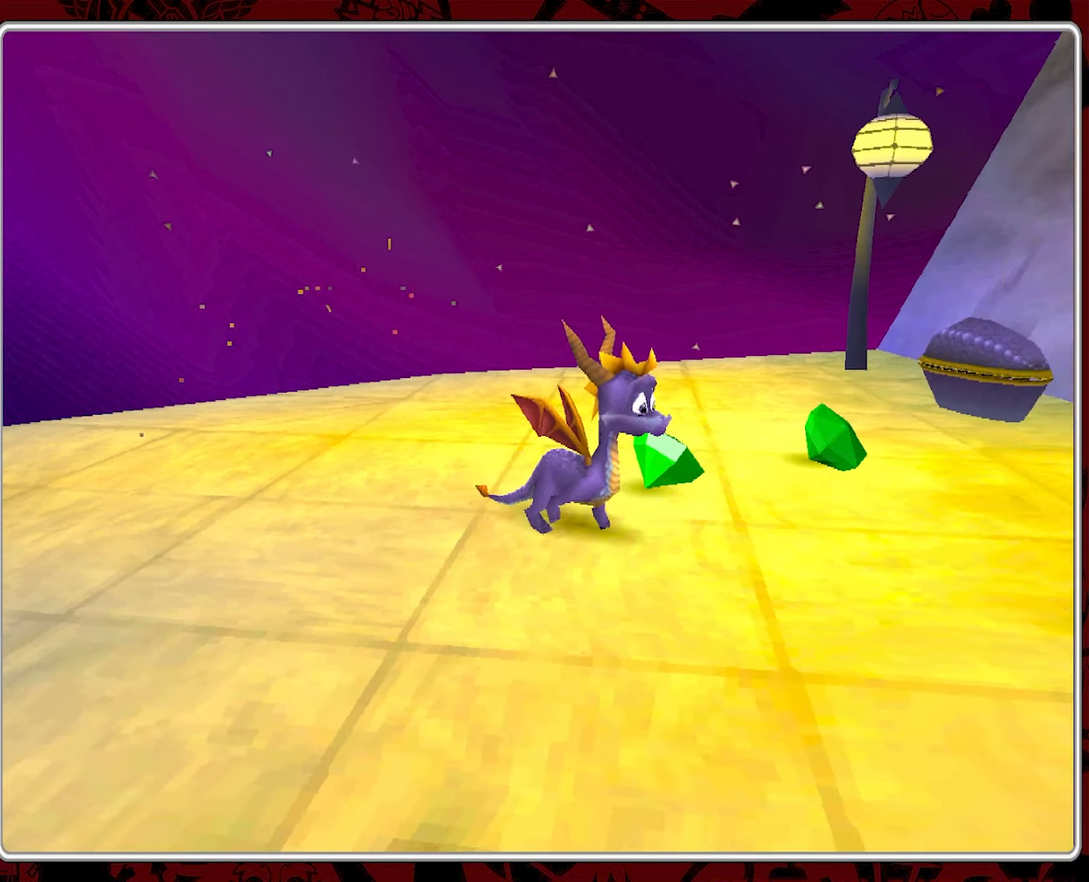
{"buttons": ["CIRCLE"], "left_stick": "up-left", "events": [[50, "left_stick", "up-left"], [217, "left_stick", "up-right"], [267, "CIRCLE", "down"], [384, "left_stick", "up-left"], [400, "CIRCLE", "up"], [467, "CIRCLE", "down"]]}
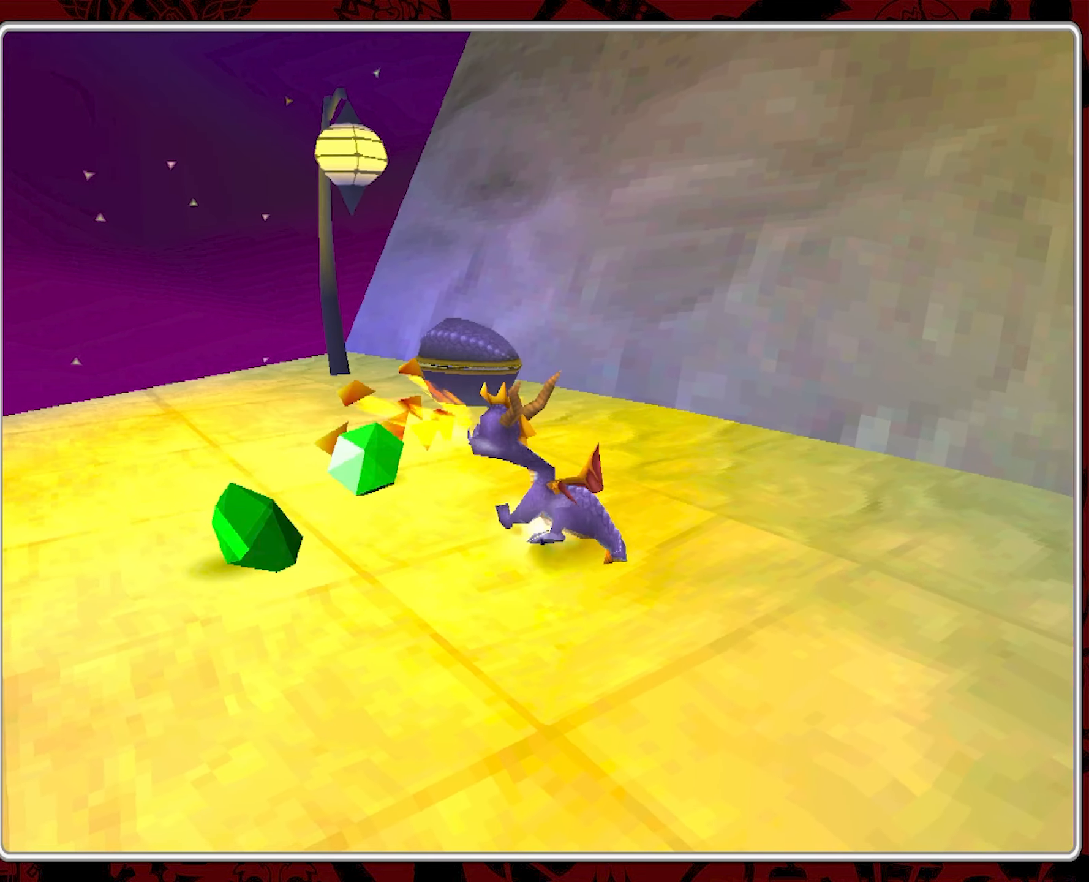
{"buttons": [], "left_stick": "left", "events": [[67, "CIRCLE", "up"], [100, "left_stick", "center"], [484, "left_stick", "left"]]}
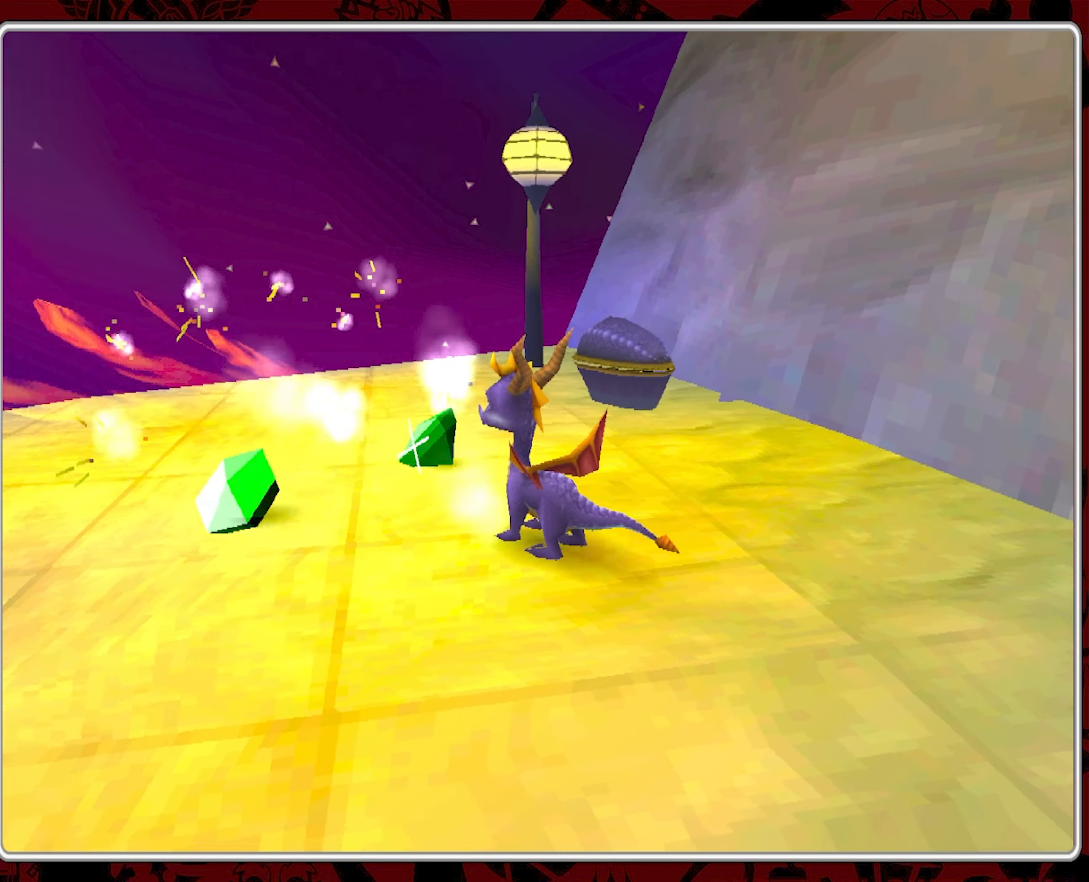
{"buttons": [], "left_stick": "right", "events": [[117, "left_stick", "up-left"], [284, "left_stick", "up-right"], [384, "left_stick", "right"]]}
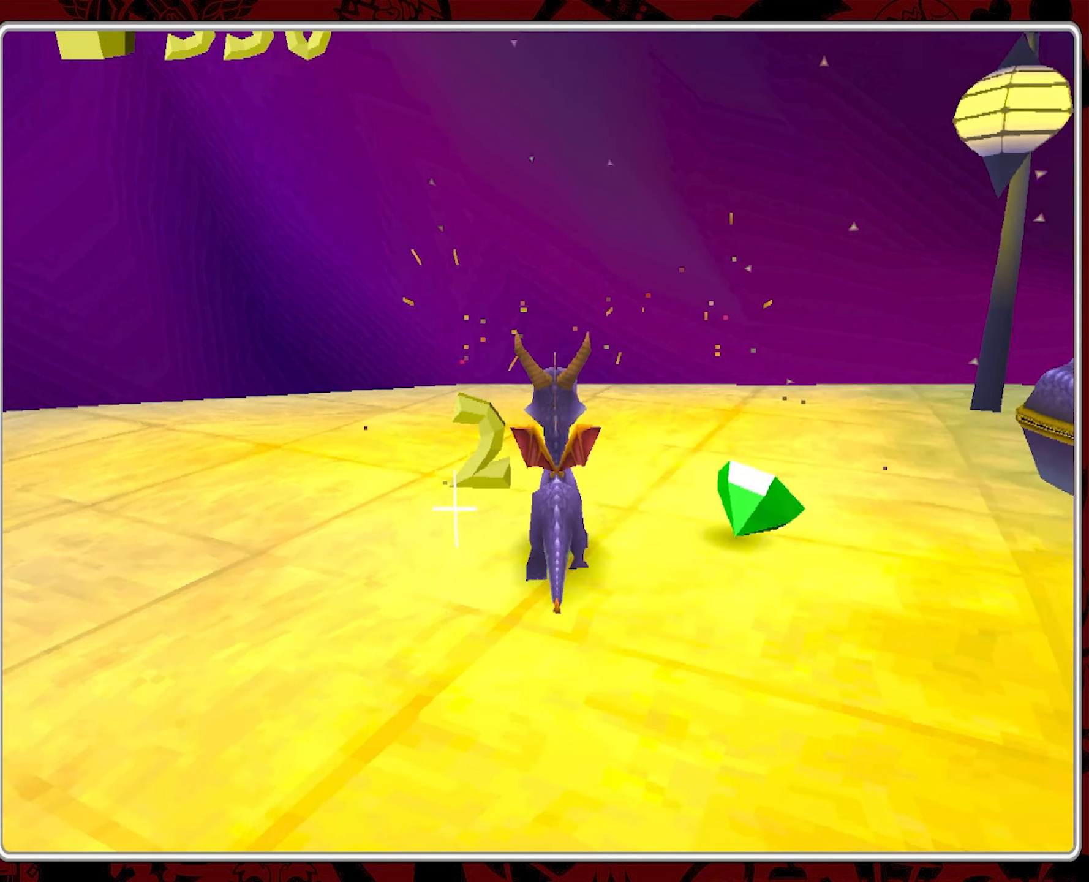
{"buttons": [], "left_stick": "down-right", "events": [[34, "left_stick", "down-right"], [134, "left_stick", "center"], [467, "left_stick", "down-right"]]}
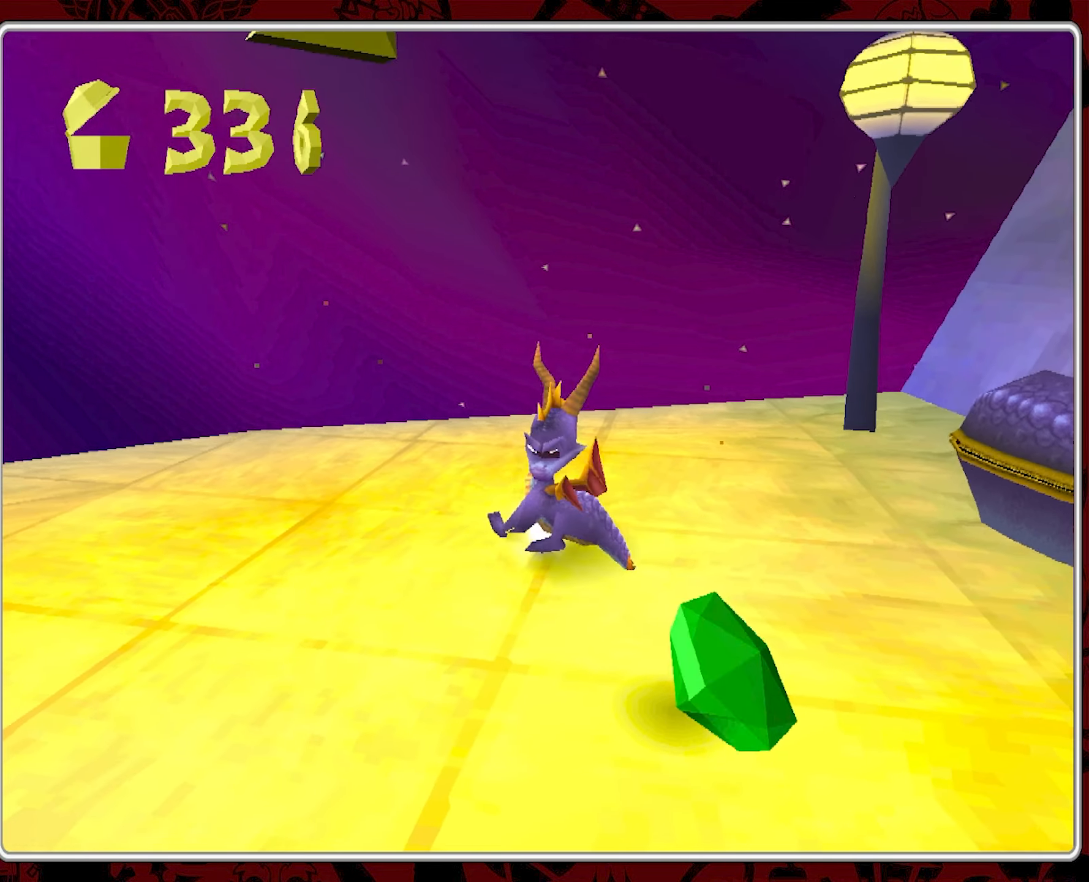
{"buttons": [], "left_stick": "center", "events": [[50, "left_stick", "down"], [384, "left_stick", "center"]]}
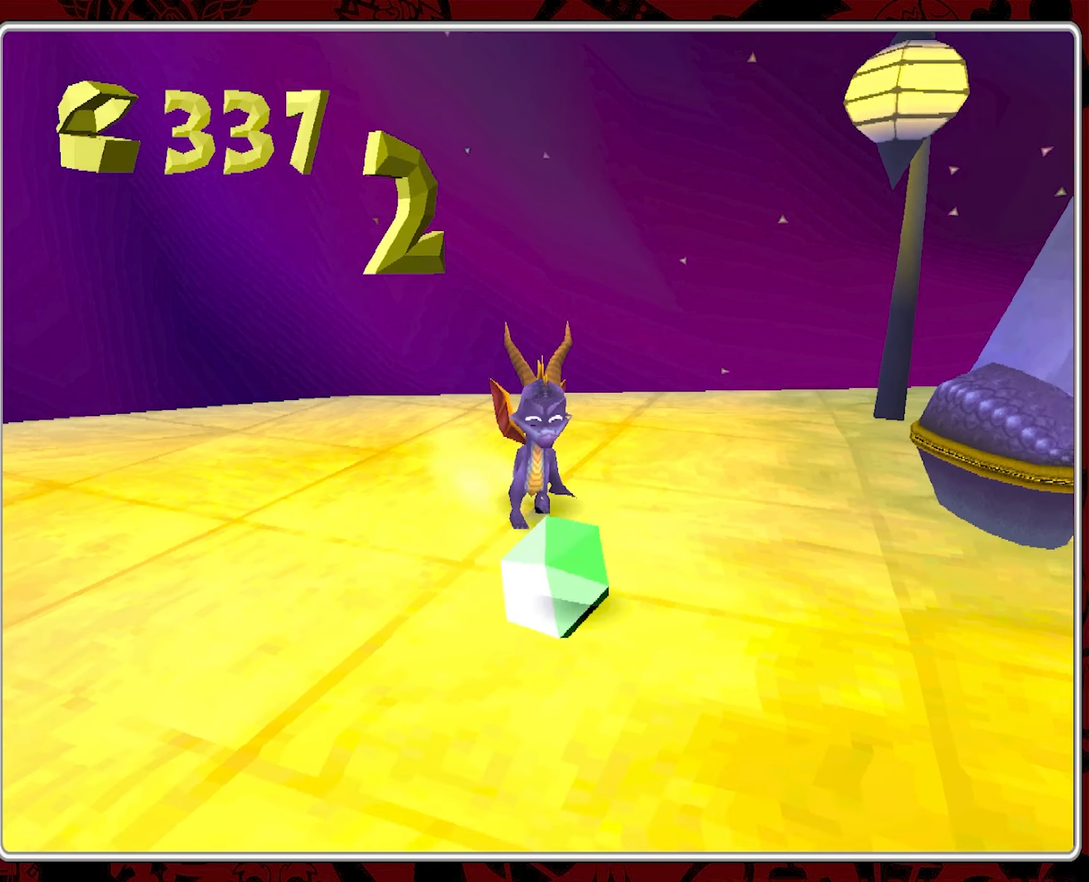
{"buttons": [], "left_stick": "up-right", "events": [[167, "left_stick", "down-right"], [400, "left_stick", "up-right"]]}
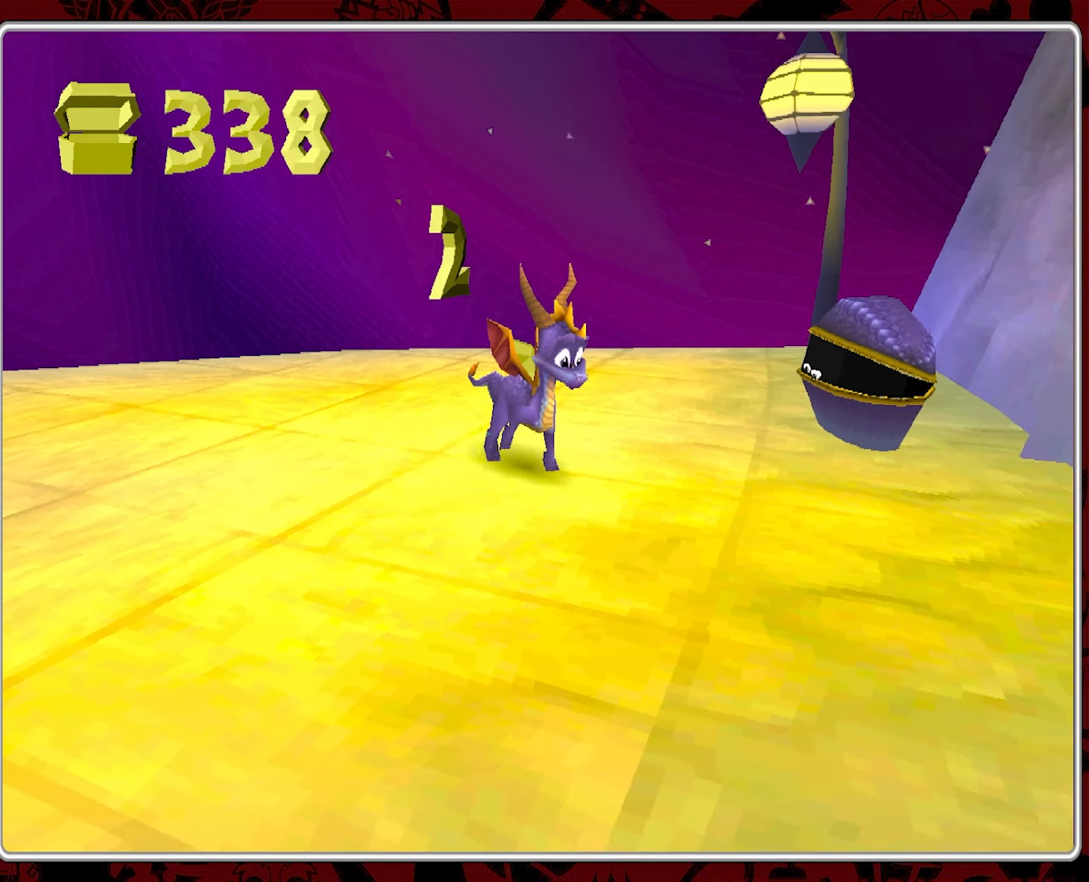
{"buttons": [], "left_stick": "center", "events": [[117, "CIRCLE", "down"], [134, "left_stick", "up"], [234, "CIRCLE", "up"], [234, "left_stick", "up-right"], [300, "CIRCLE", "down"], [367, "left_stick", "center"], [400, "CIRCLE", "up"]]}
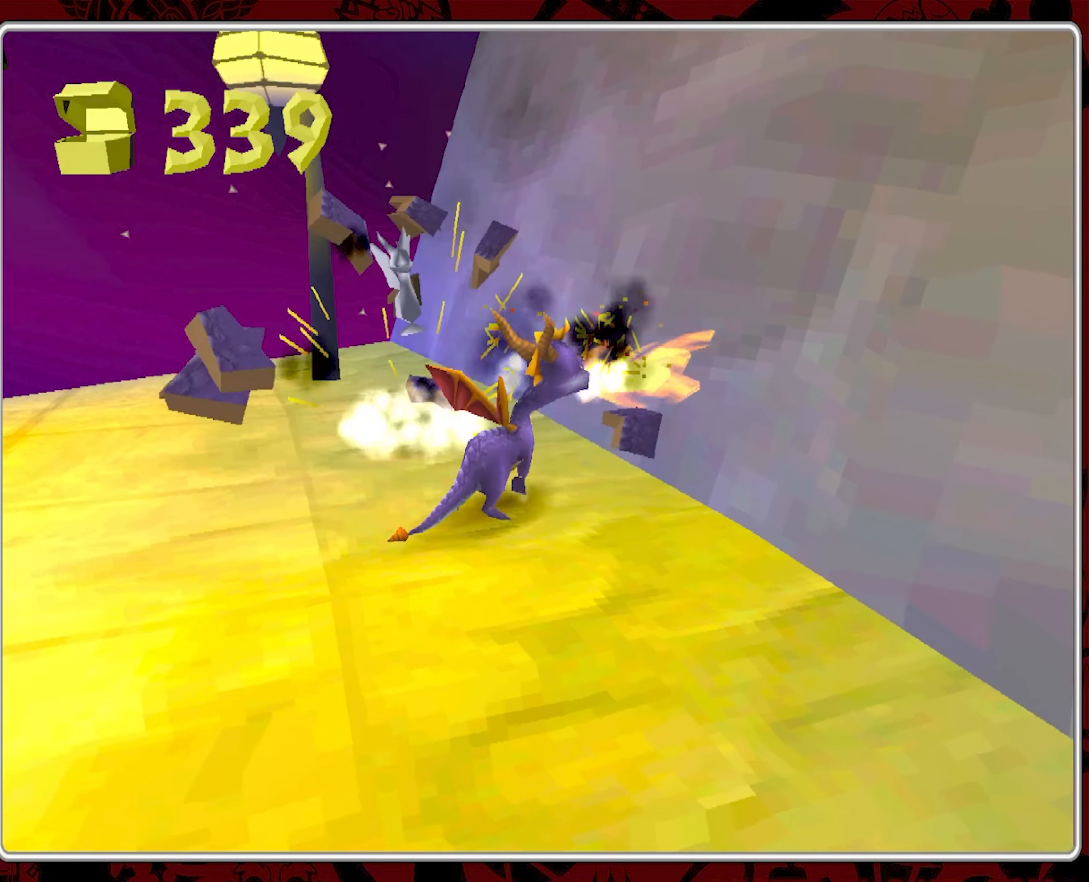
{"buttons": [], "left_stick": "left", "events": [[200, "left_stick", "left"], [384, "left_stick", "center"], [467, "left_stick", "left"]]}
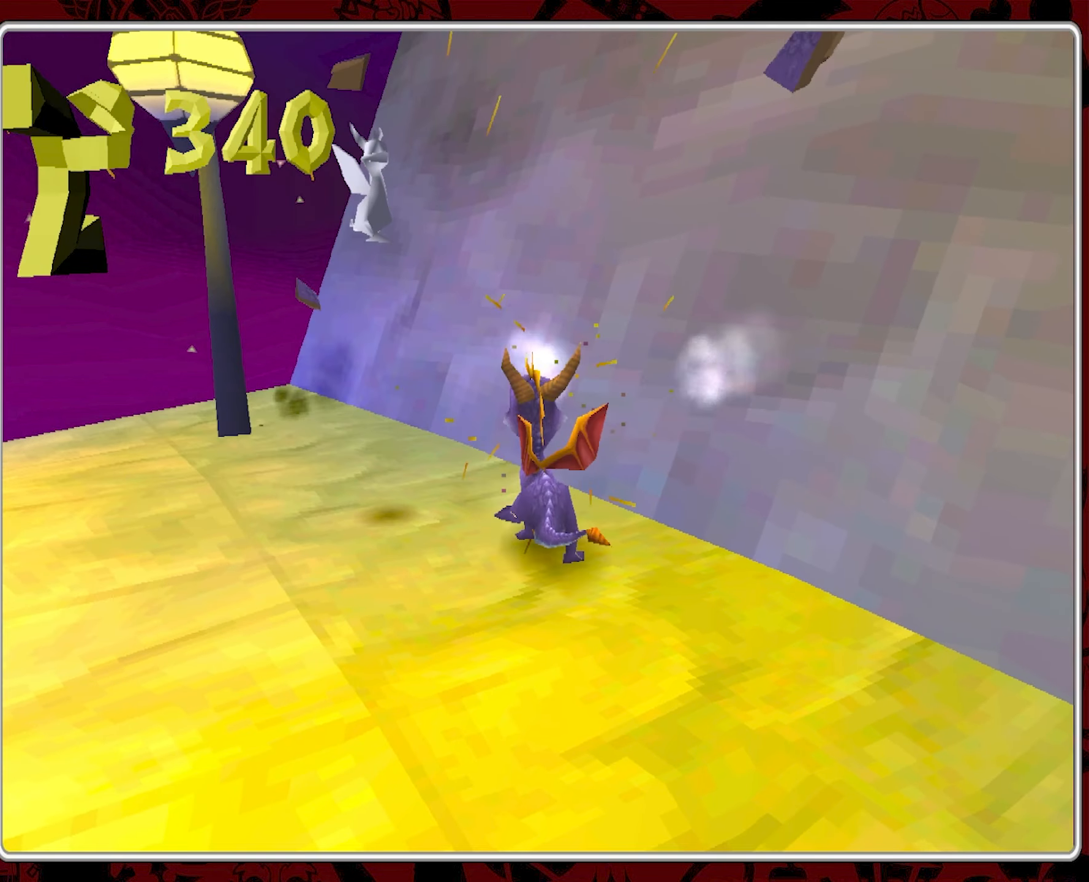
{"buttons": [], "left_stick": "left", "events": []}
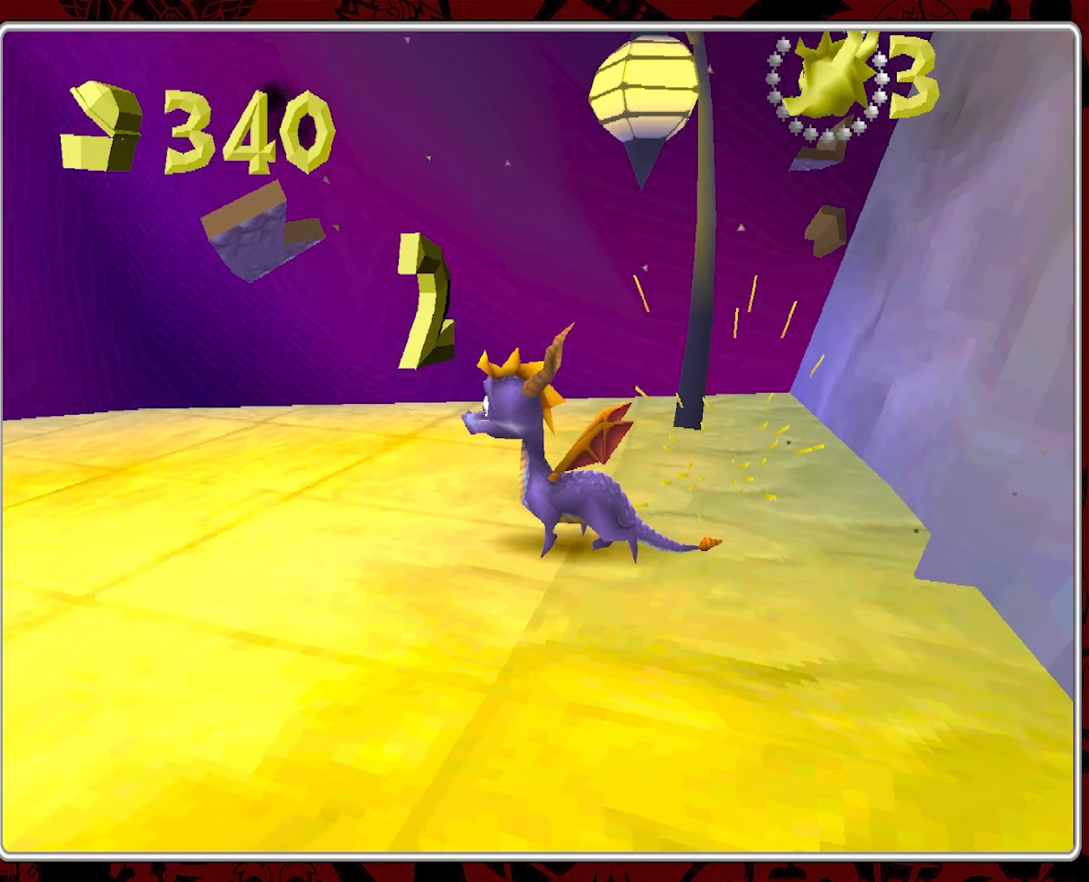
{"buttons": [], "left_stick": "left", "events": []}
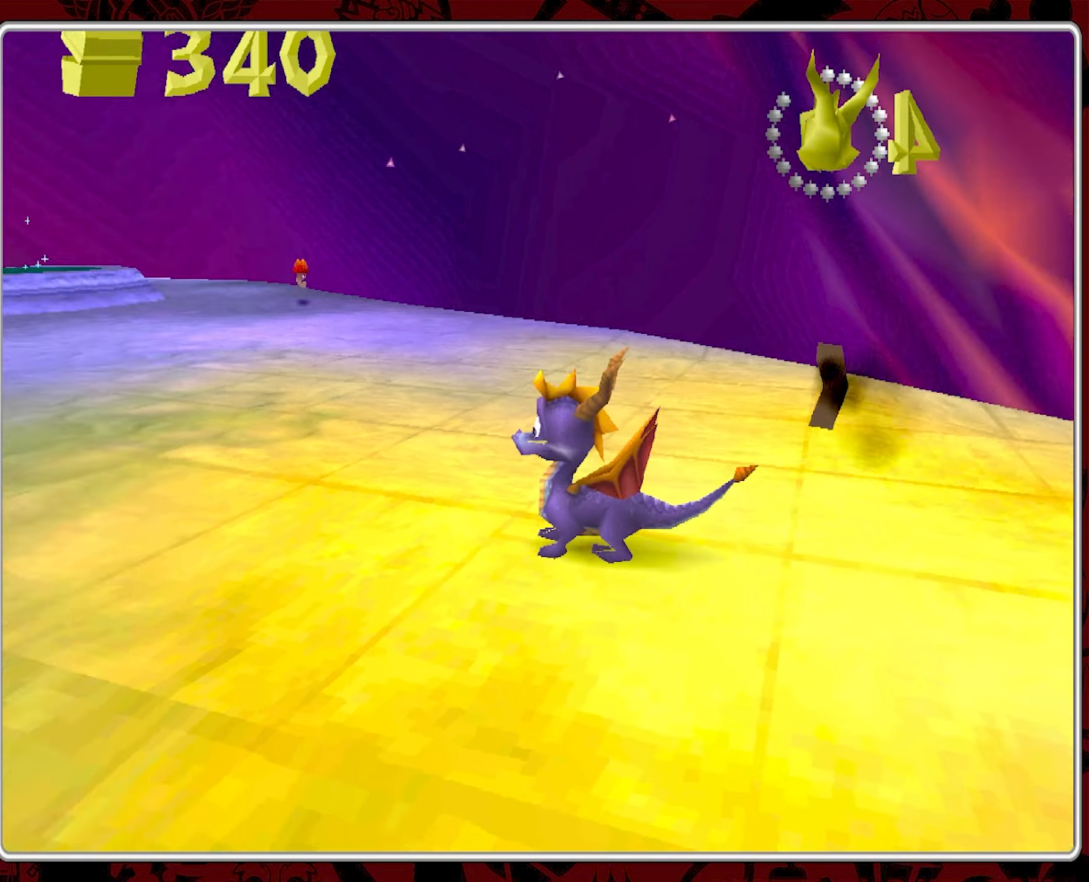
{"buttons": [], "left_stick": "up-right", "events": [[183, "CIRCLE", "down"], [200, "left_stick", "up-left"], [300, "CIRCLE", "up"], [333, "CIRCLE", "down"], [350, "left_stick", "up"], [450, "left_stick", "up-right"], [483, "CIRCLE", "up"]]}
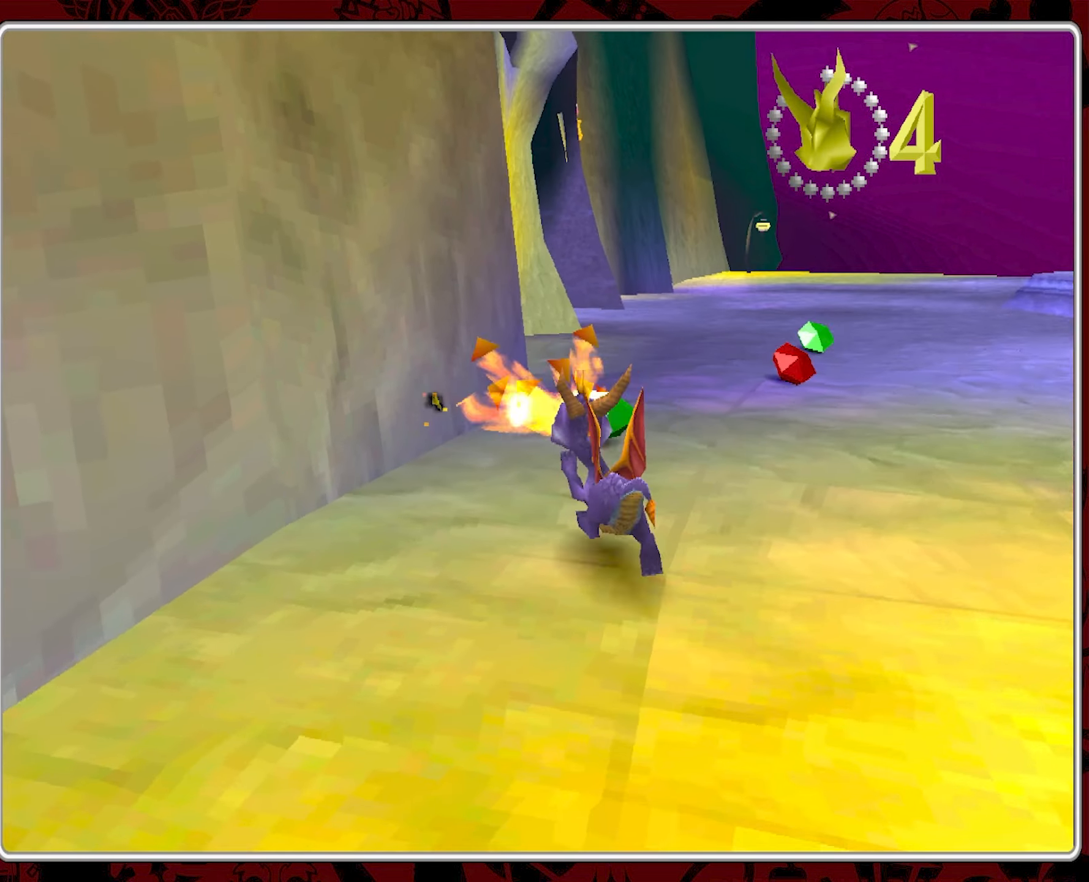
{"buttons": [], "left_stick": "up", "events": [[333, "left_stick", "up"]]}
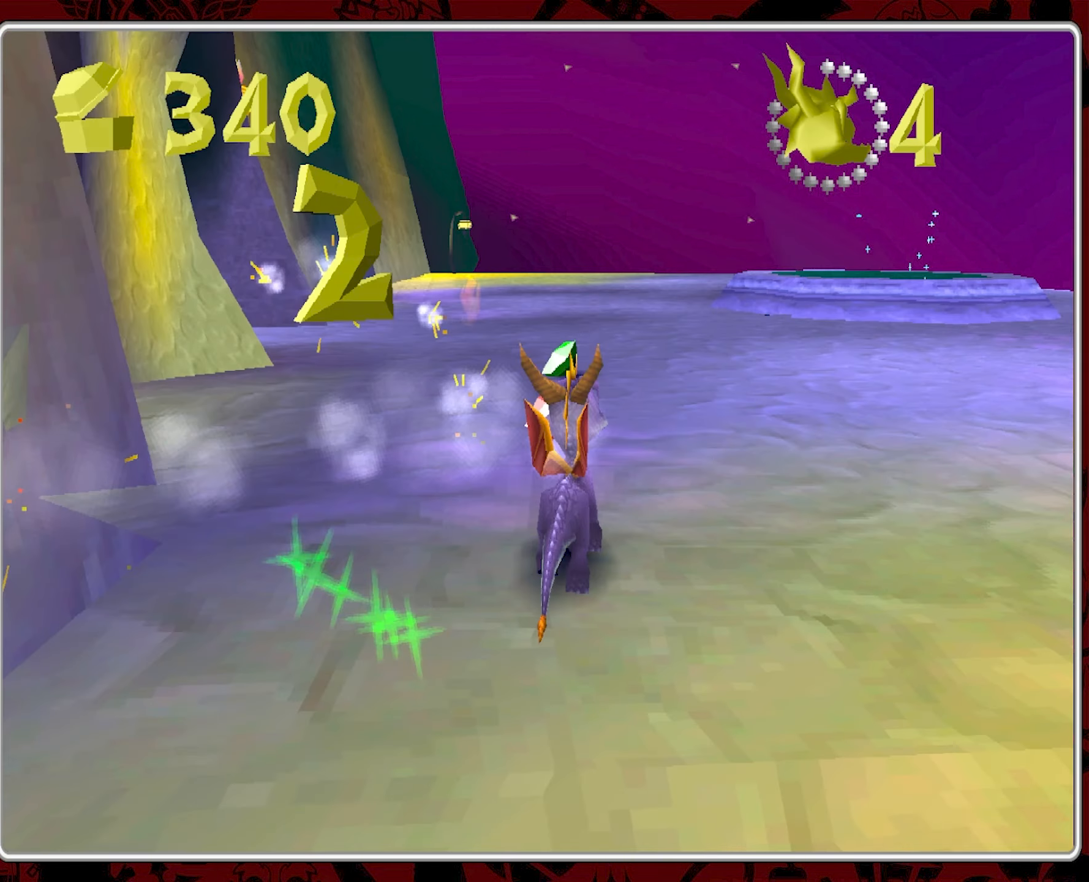
{"buttons": [], "left_stick": "up", "events": []}
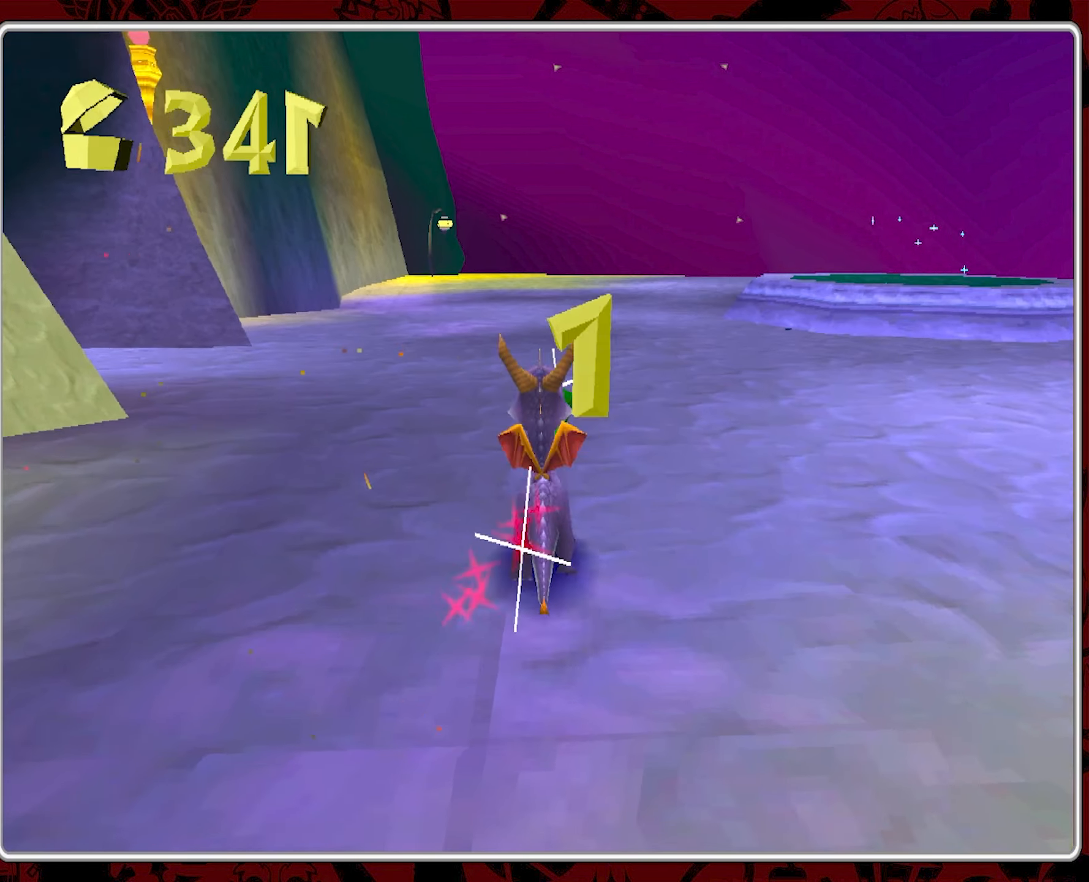
{"buttons": [], "left_stick": "up-right", "events": [[83, "left_stick", "up-right"]]}
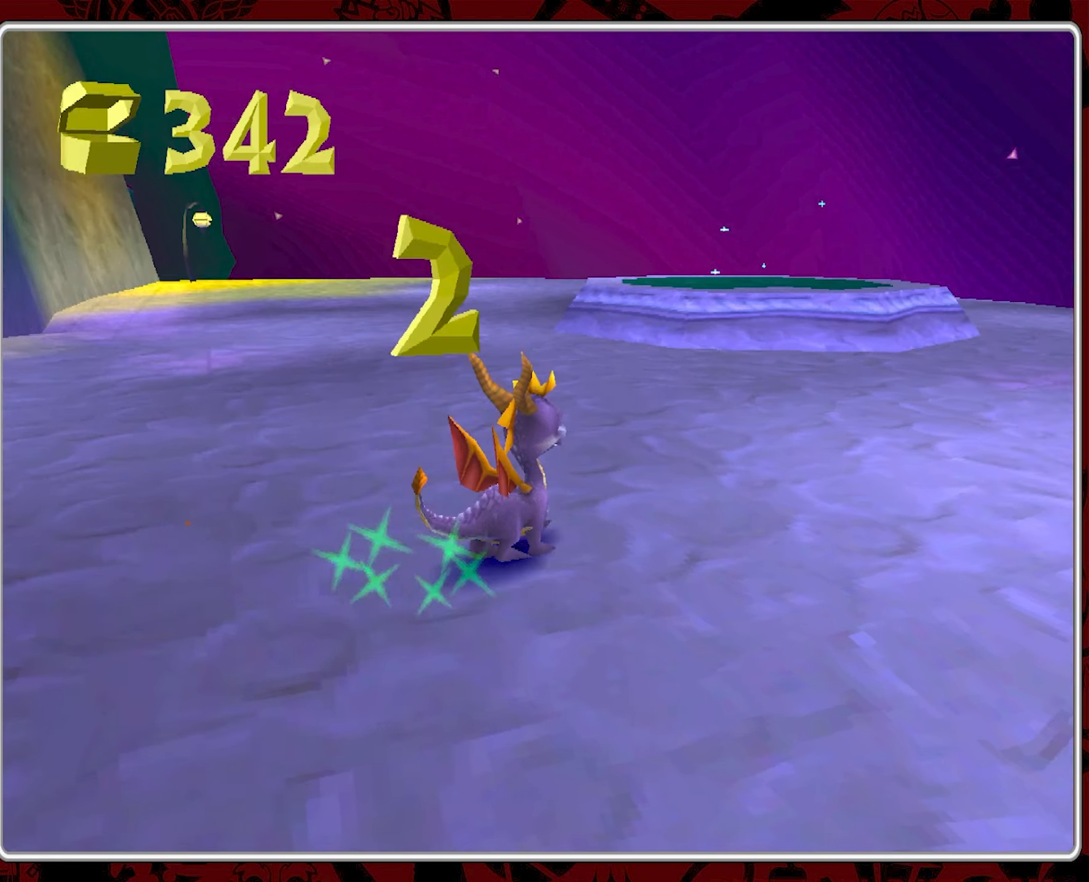
{"buttons": [], "left_stick": "up", "events": [[216, "left_stick", "up"]]}
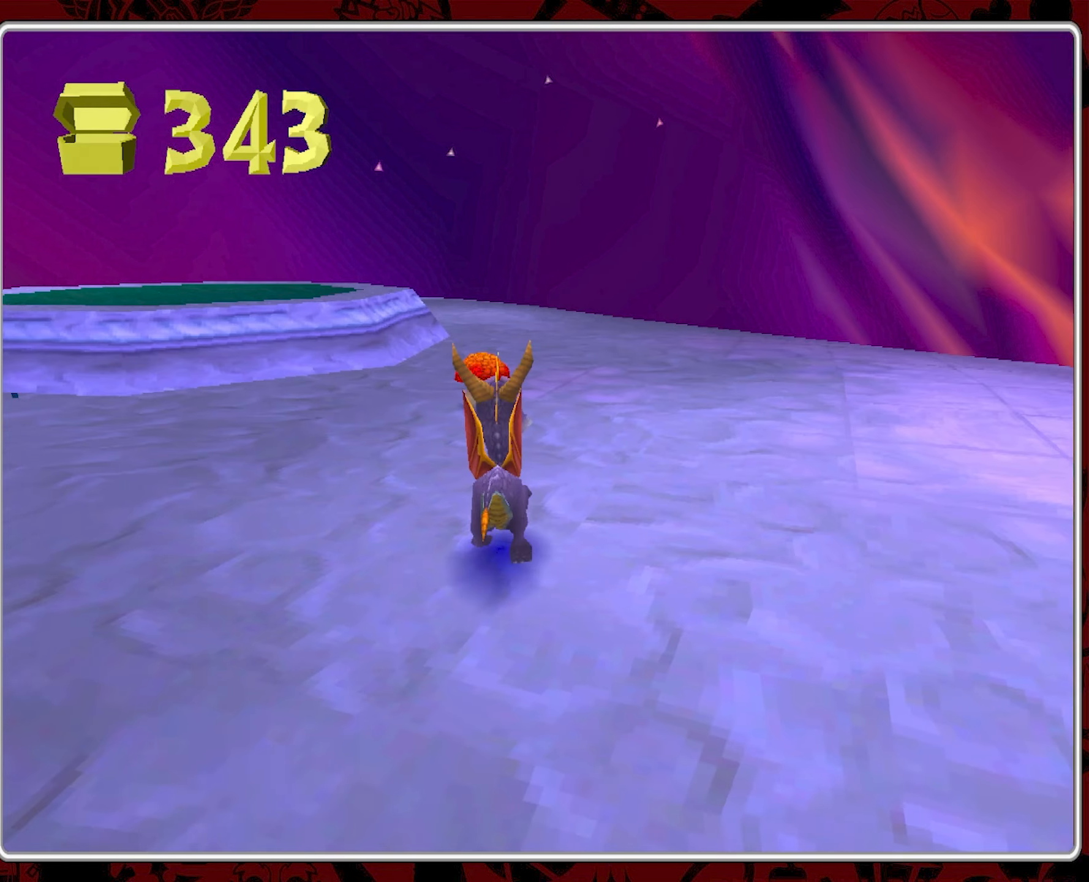
{"buttons": [], "left_stick": "up-right", "events": [[100, "CIRCLE", "down"], [100, "left_stick", "up-left"], [200, "CIRCLE", "up"], [266, "CIRCLE", "down"], [333, "left_stick", "center"], [383, "CIRCLE", "up"], [466, "left_stick", "up-right"]]}
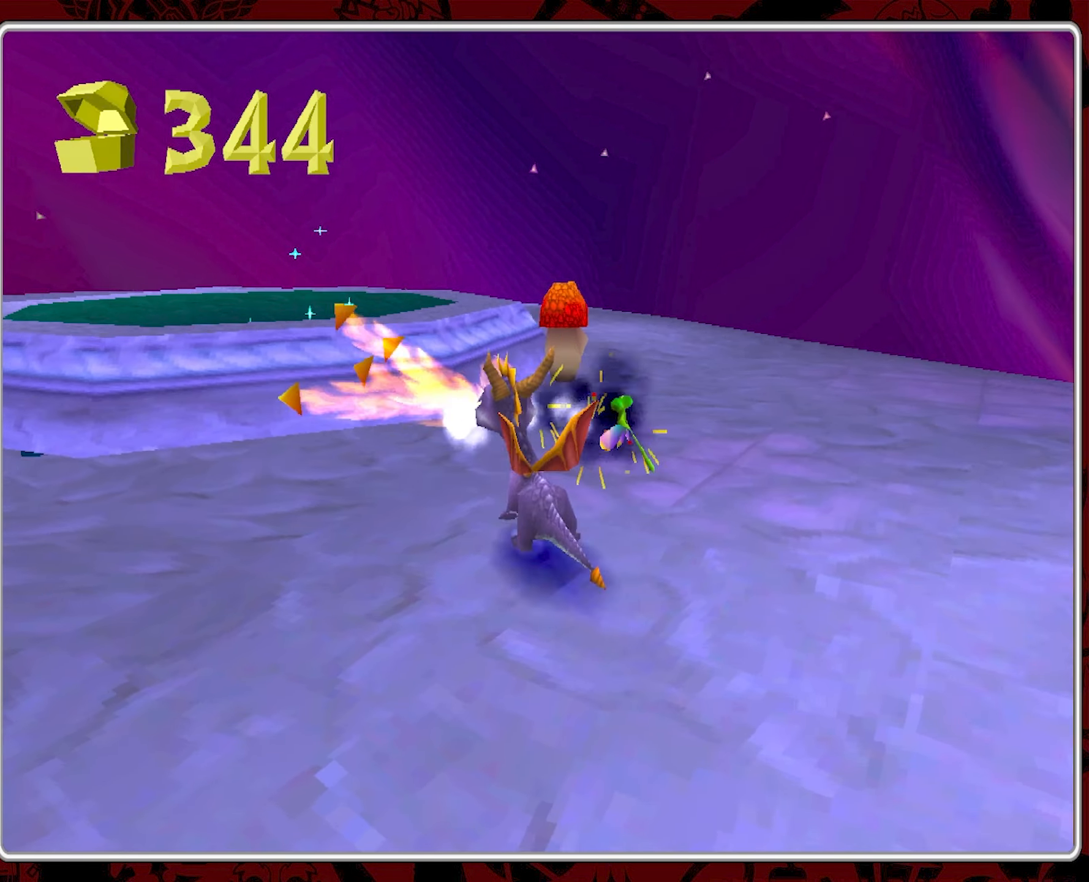
{"buttons": [], "left_stick": "right", "events": [[233, "left_stick", "center"], [466, "left_stick", "right"]]}
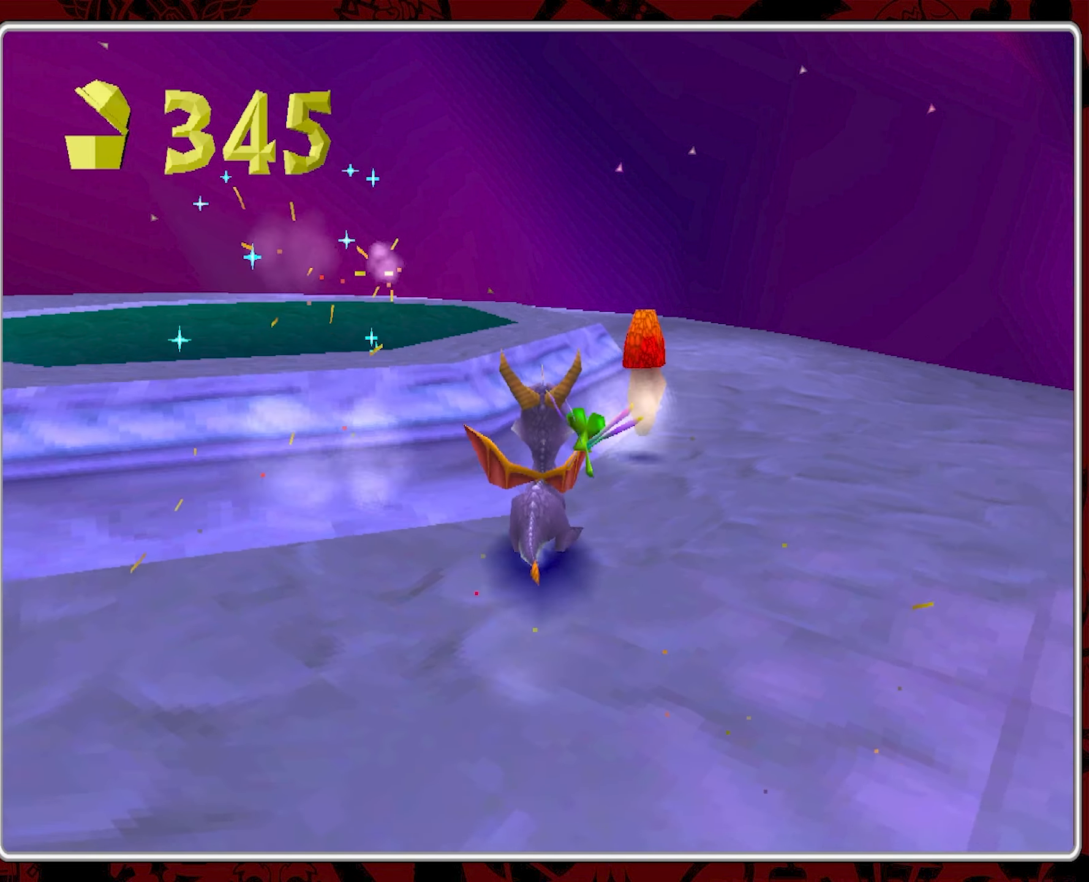
{"buttons": [], "left_stick": "right", "events": []}
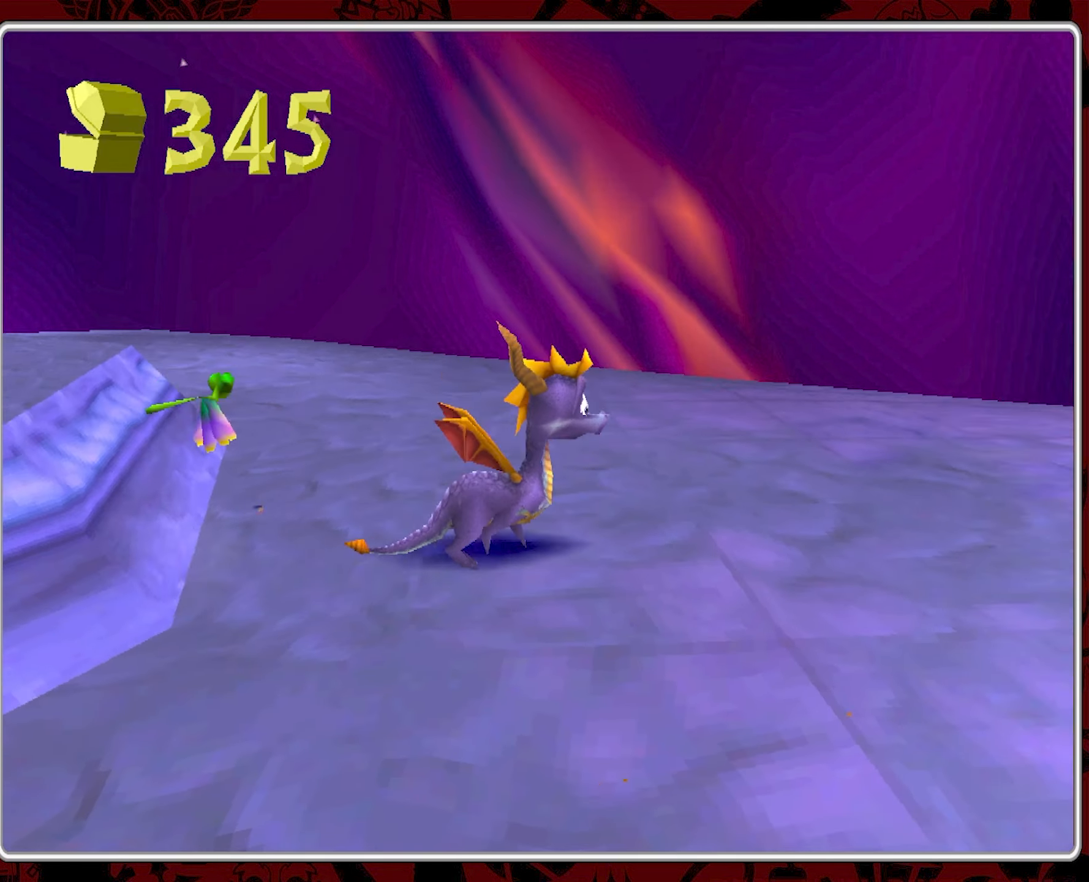
{"buttons": [], "left_stick": "up-right", "events": [[400, "left_stick", "up-right"]]}
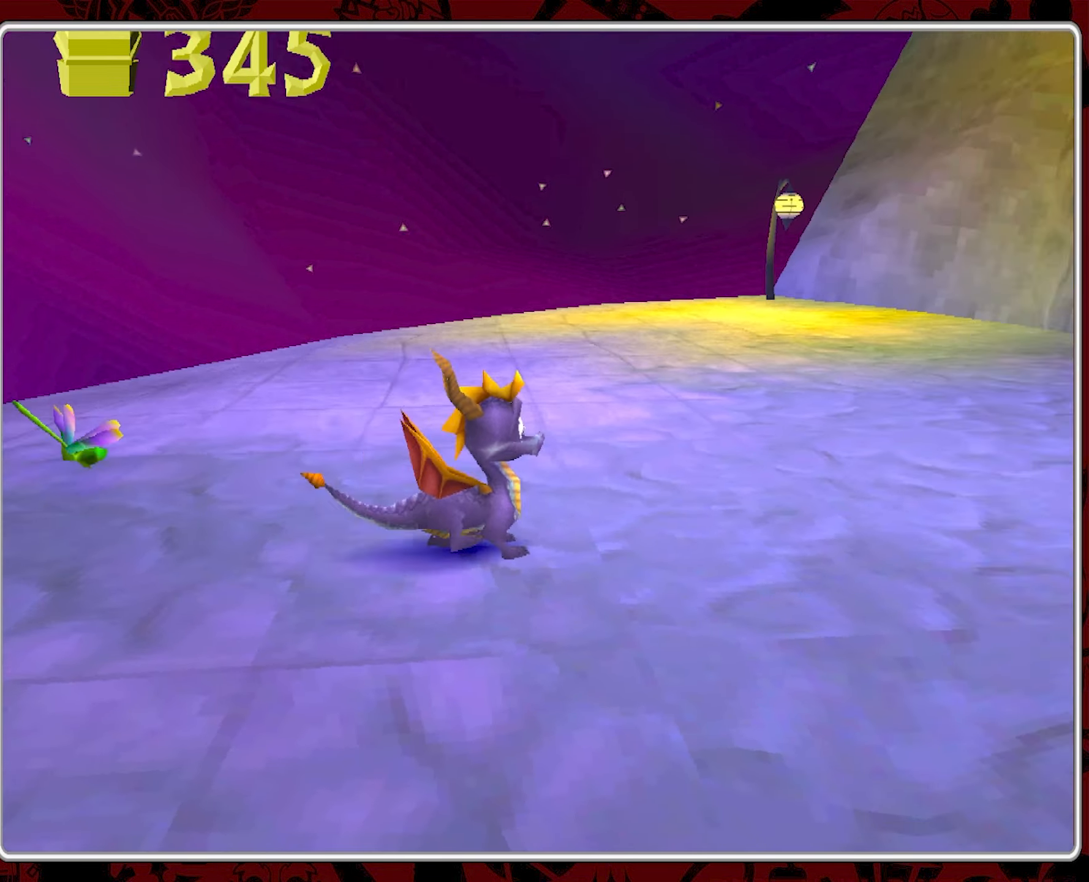
{"buttons": [], "left_stick": "up", "events": [[366, "left_stick", "up"]]}
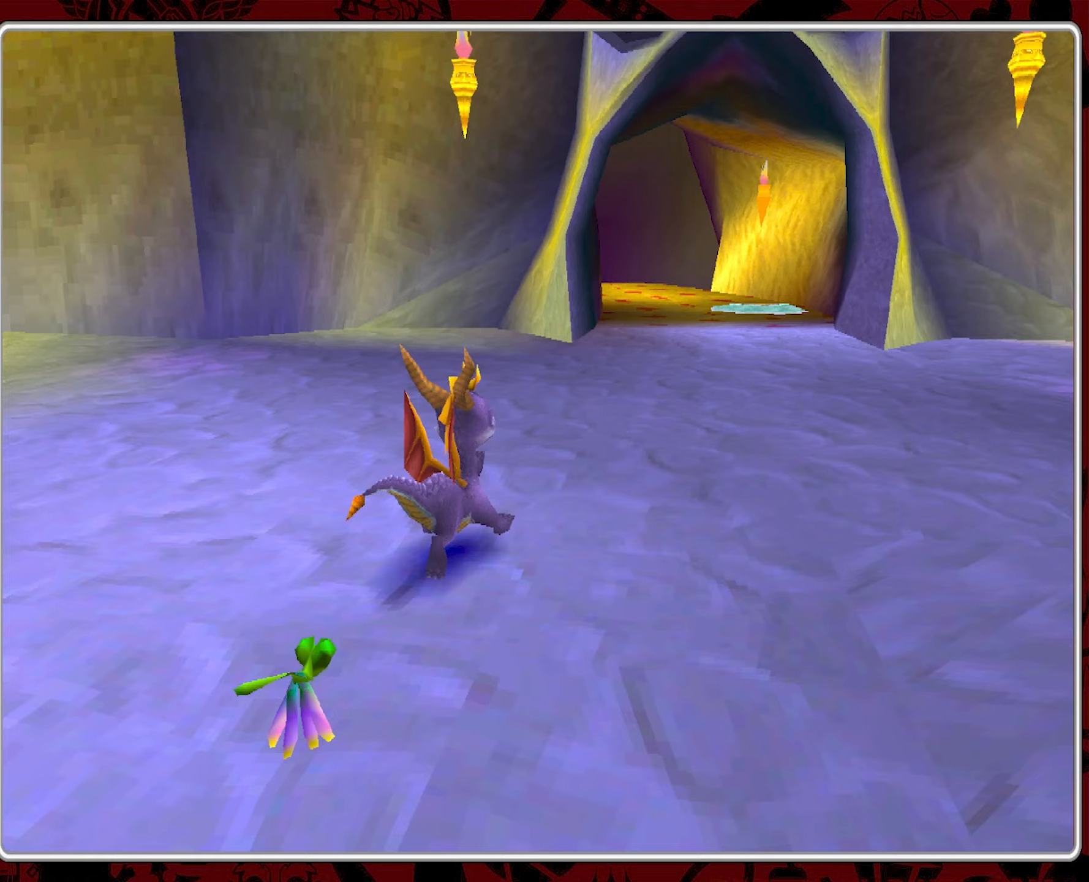
{"buttons": [], "left_stick": "up-right", "events": [[83, "left_stick", "up-right"]]}
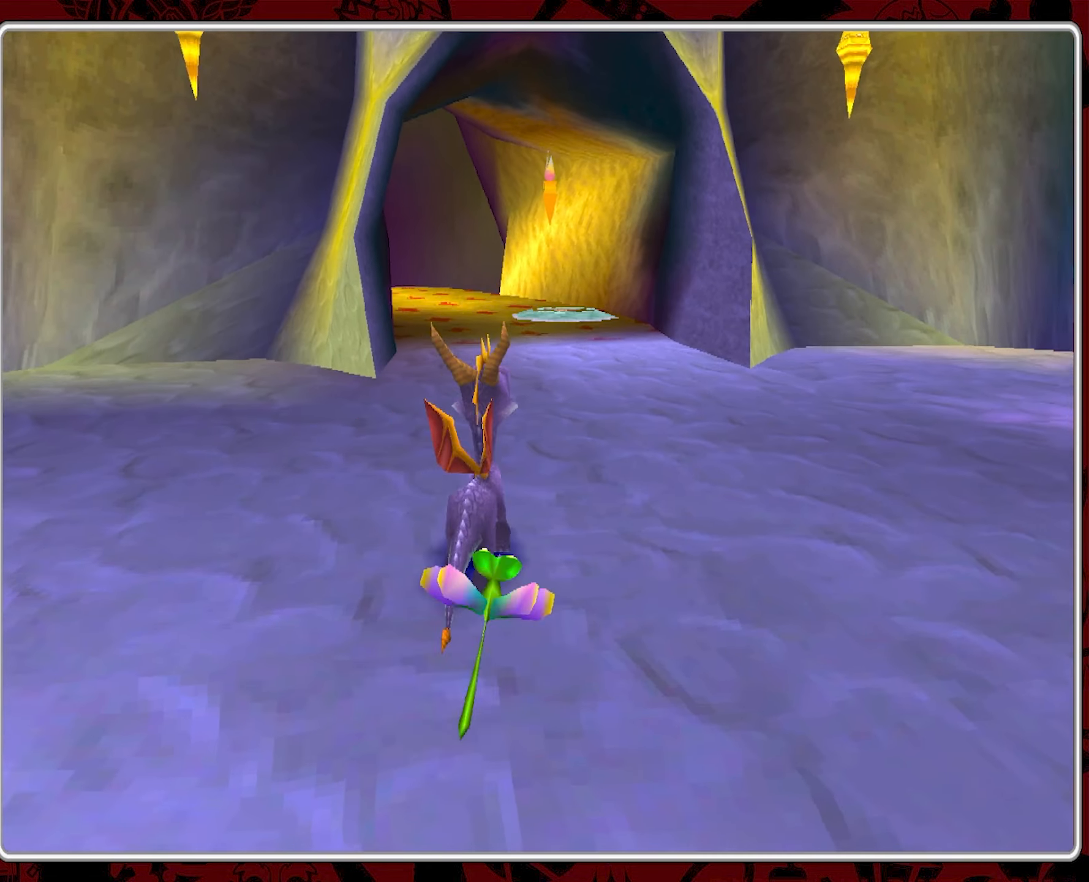
{"buttons": [], "left_stick": "right", "events": [[233, "left_stick", "right"]]}